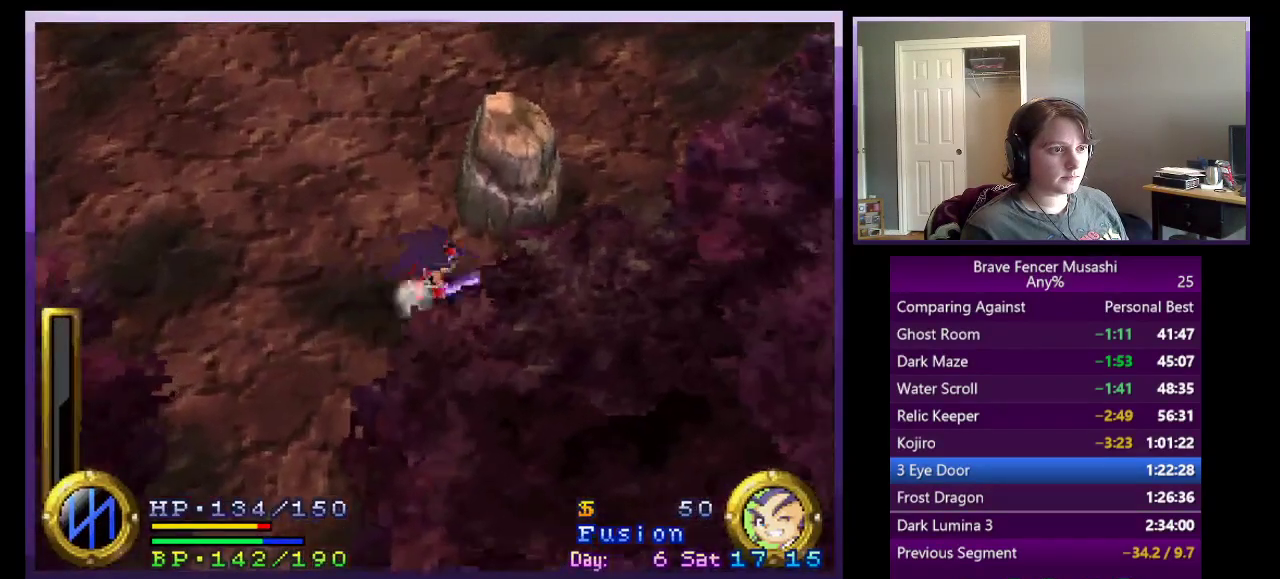
Gameplay with a controller (PlayStation layout); each line is a JSON object with the inputs held at the frame after it. "events" lists button and stick changes between this image and that frame as [ms after this image, input, new state], when the widget could be followed in between.
{"buttons": [], "left_stick": "up-right", "right_stick": "center"}
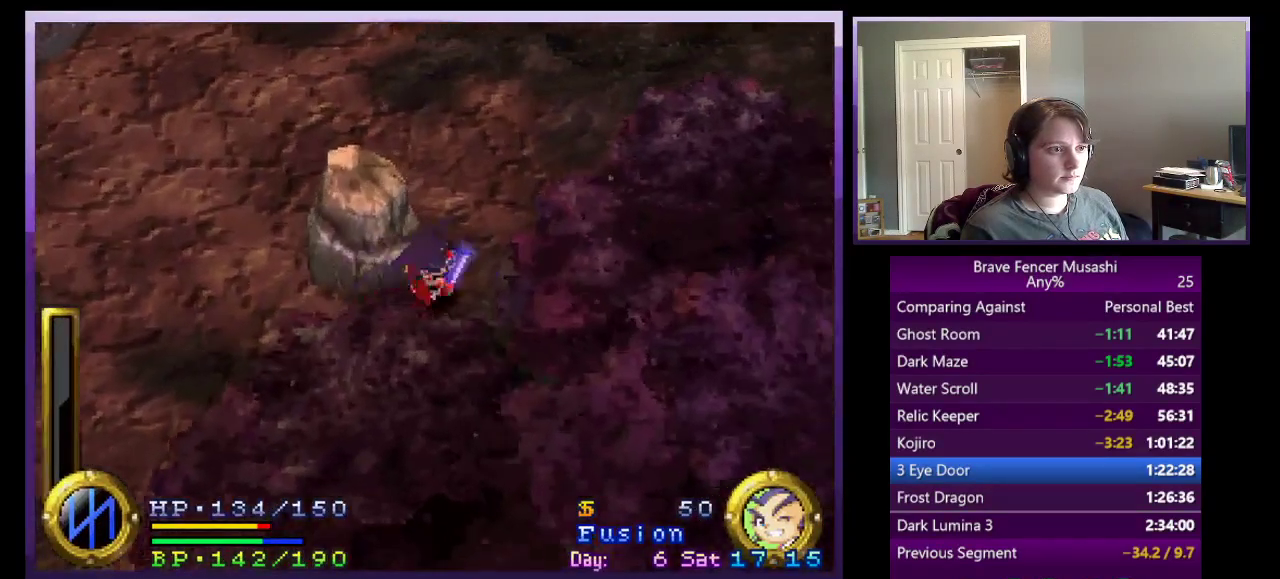
{"buttons": [], "left_stick": "up-right", "right_stick": "center", "events": [[83, "left_stick", "down-left"], [367, "left_stick", "up-right"]]}
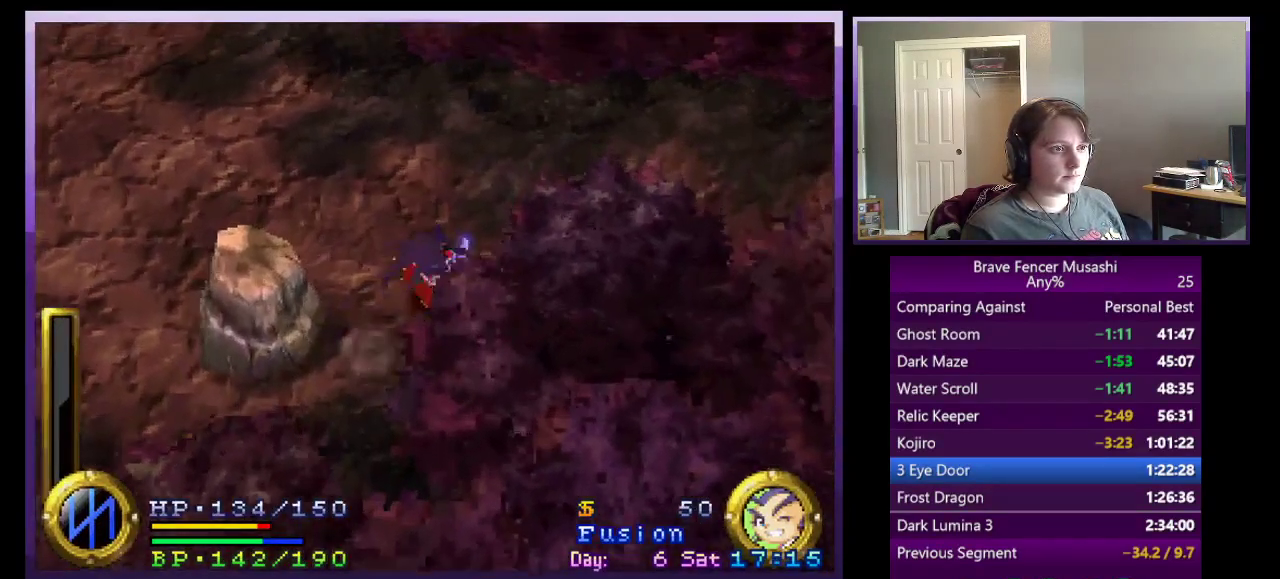
{"buttons": [], "left_stick": "right", "right_stick": "center", "events": [[150, "left_stick", "right"]]}
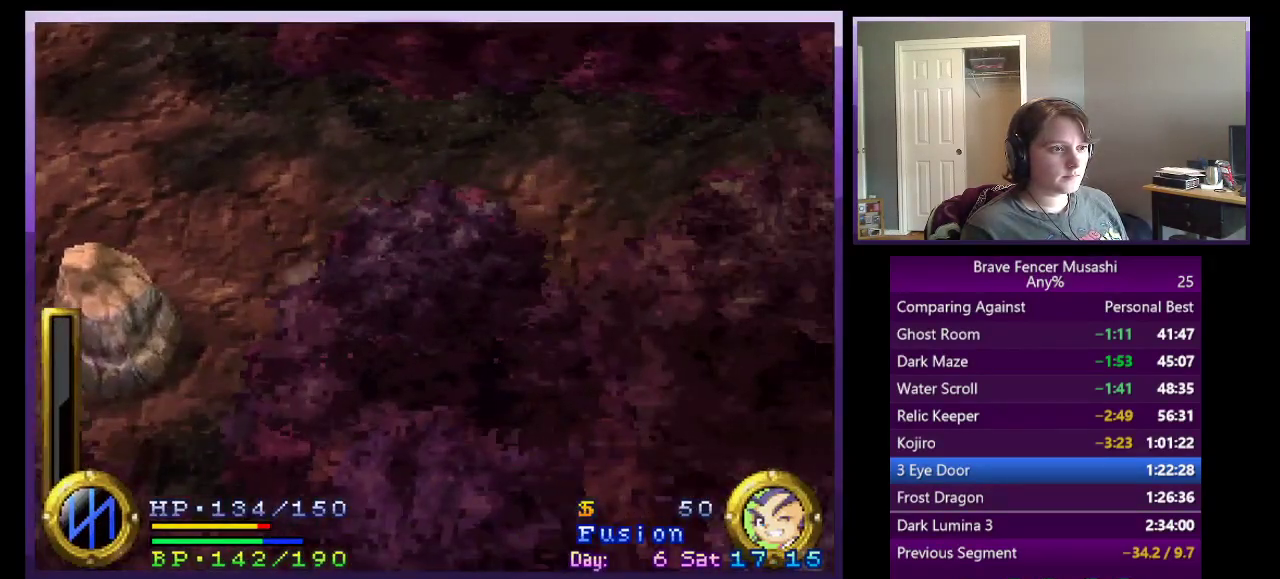
{"buttons": [], "left_stick": "right", "right_stick": "center", "events": [[250, "left_stick", "up-right"], [467, "left_stick", "right"]]}
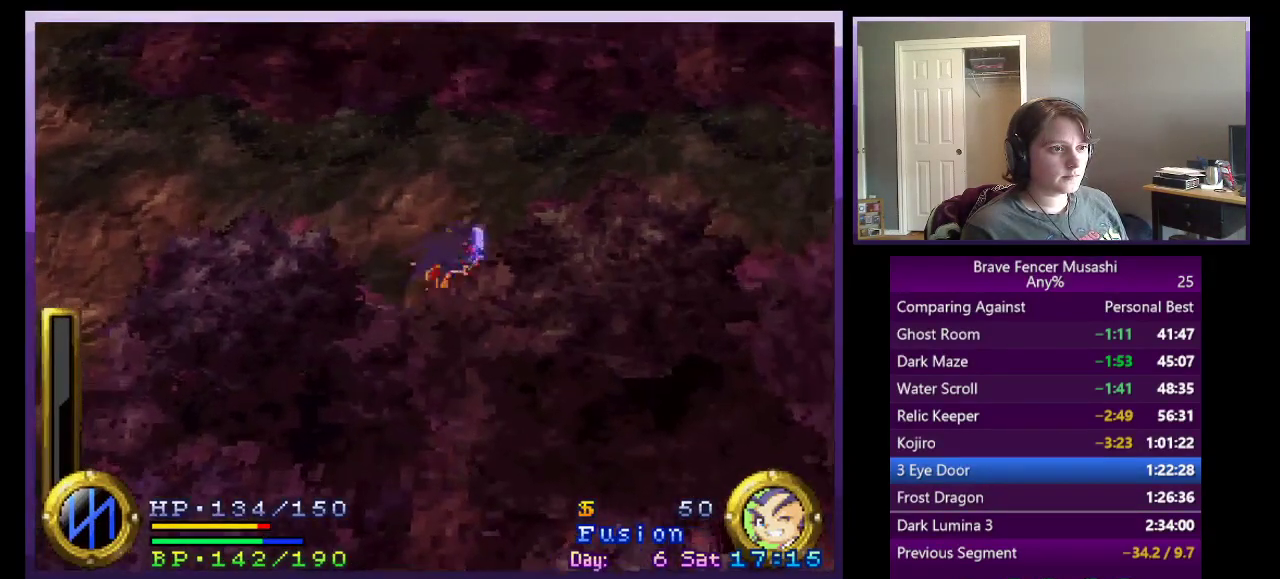
{"buttons": [], "left_stick": "right", "right_stick": "center", "events": []}
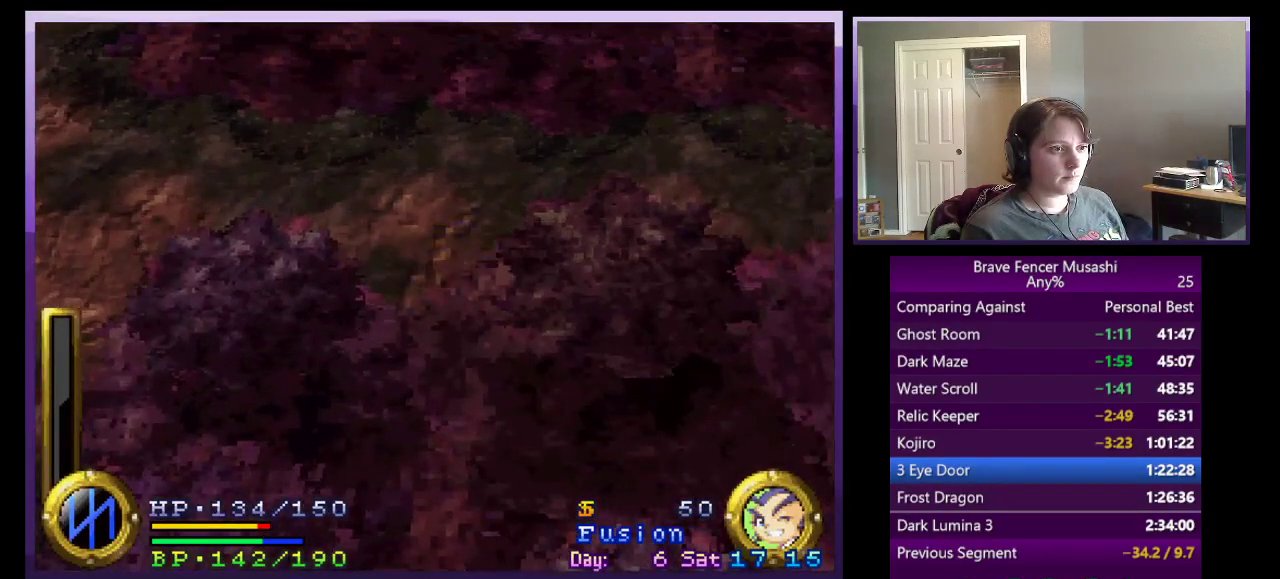
{"buttons": [], "left_stick": "right", "right_stick": "center", "events": []}
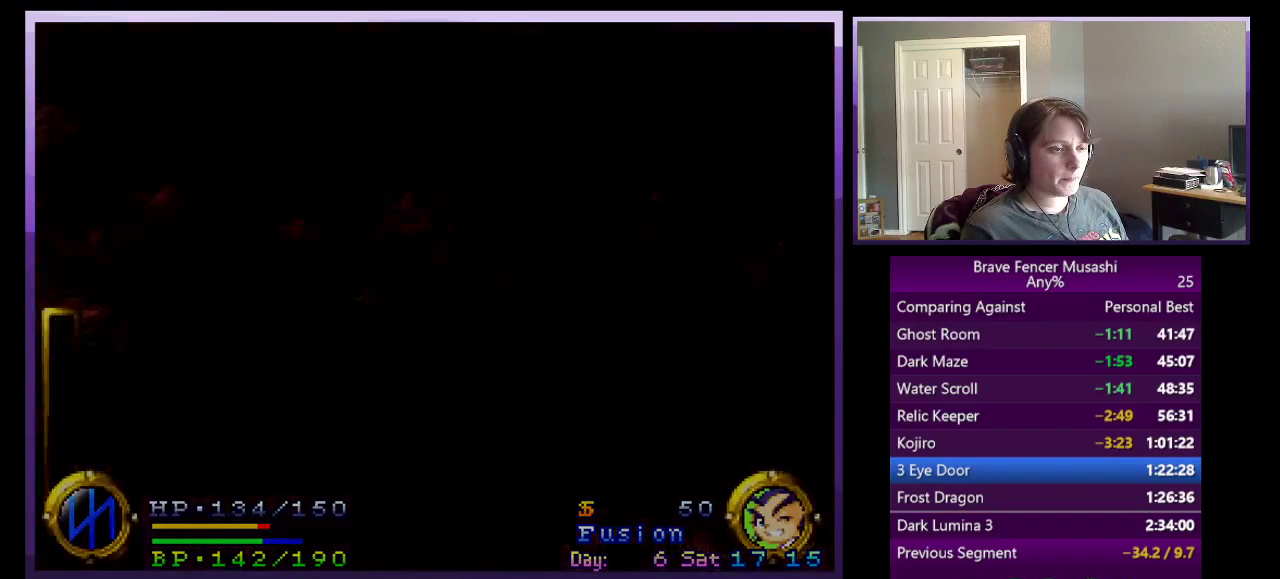
{"buttons": [], "left_stick": "right", "right_stick": "center", "events": []}
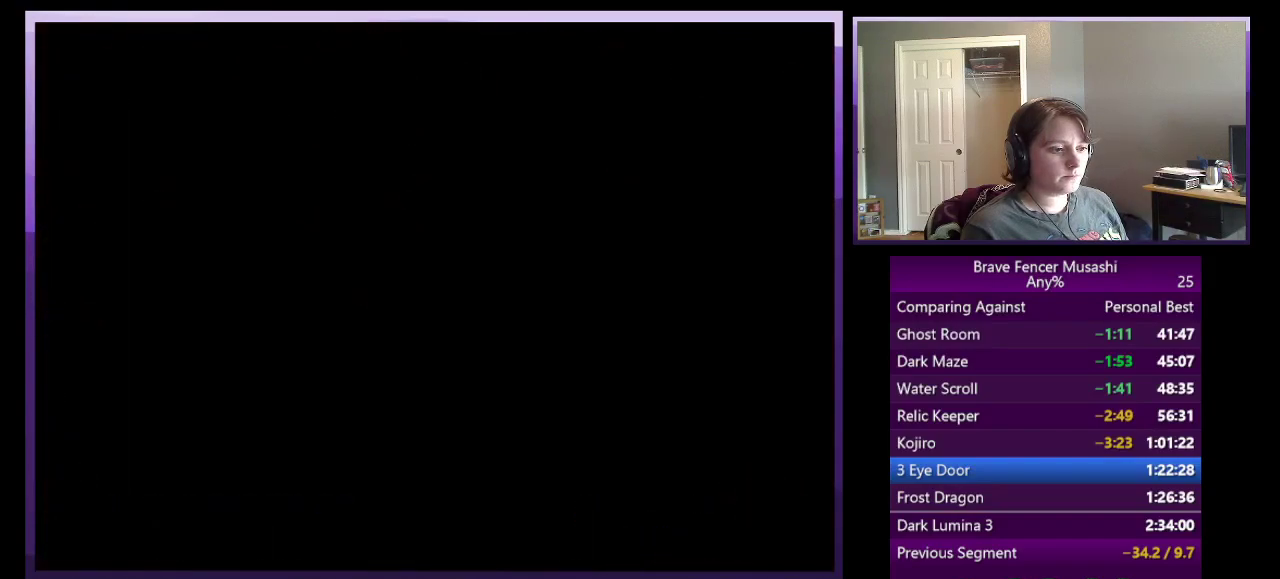
{"buttons": [], "left_stick": "right", "right_stick": "center", "events": []}
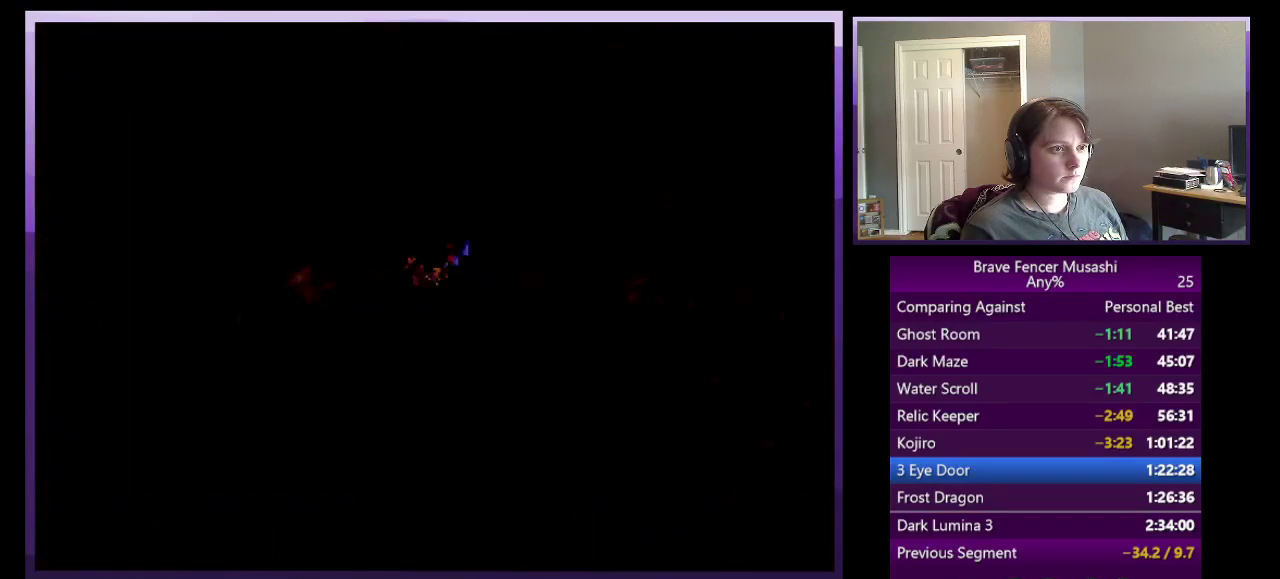
{"buttons": [], "left_stick": "right", "right_stick": "center", "events": []}
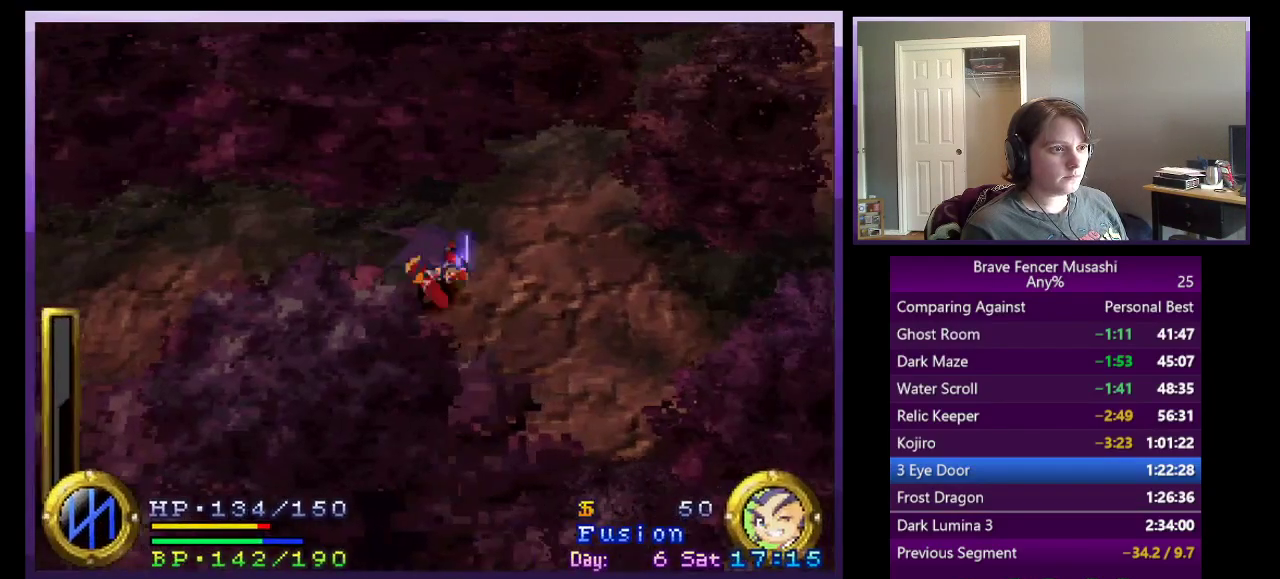
{"buttons": [], "left_stick": "up-right", "right_stick": "center", "events": [[200, "left_stick", "up-right"]]}
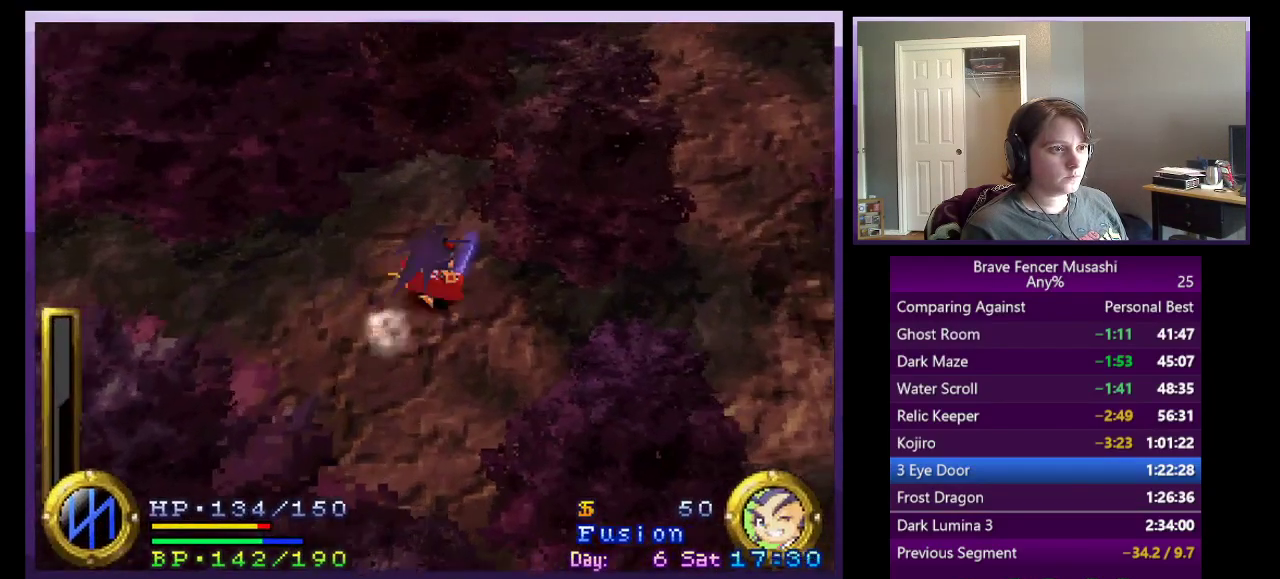
{"buttons": [], "left_stick": "up-right", "right_stick": "center"}
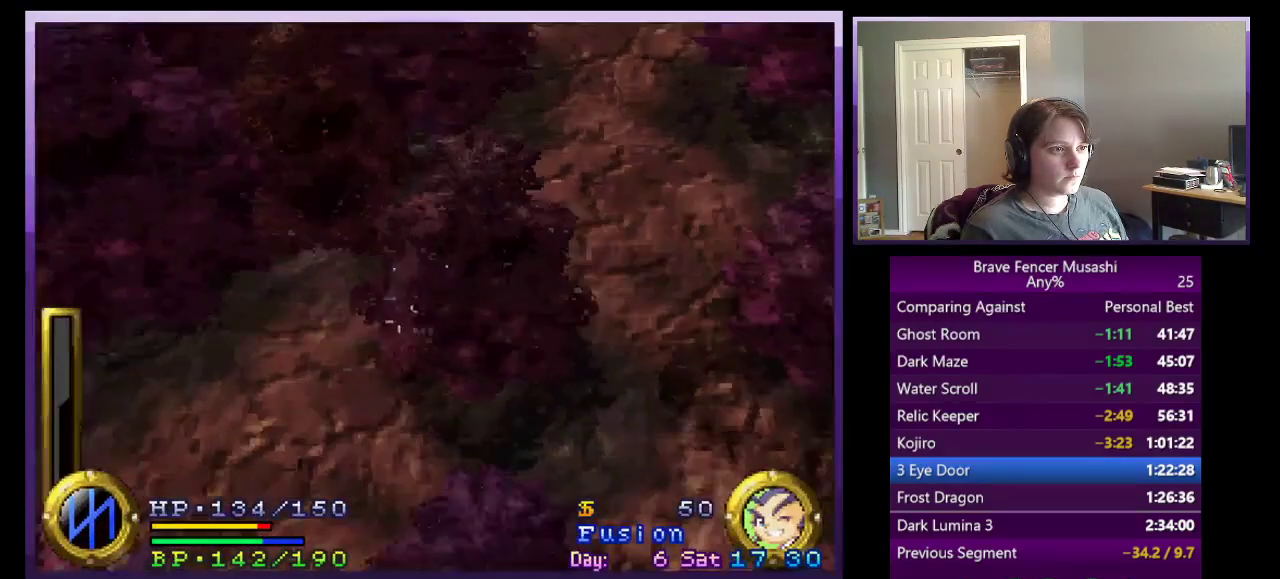
{"buttons": [], "left_stick": "up-right", "right_stick": "center", "events": []}
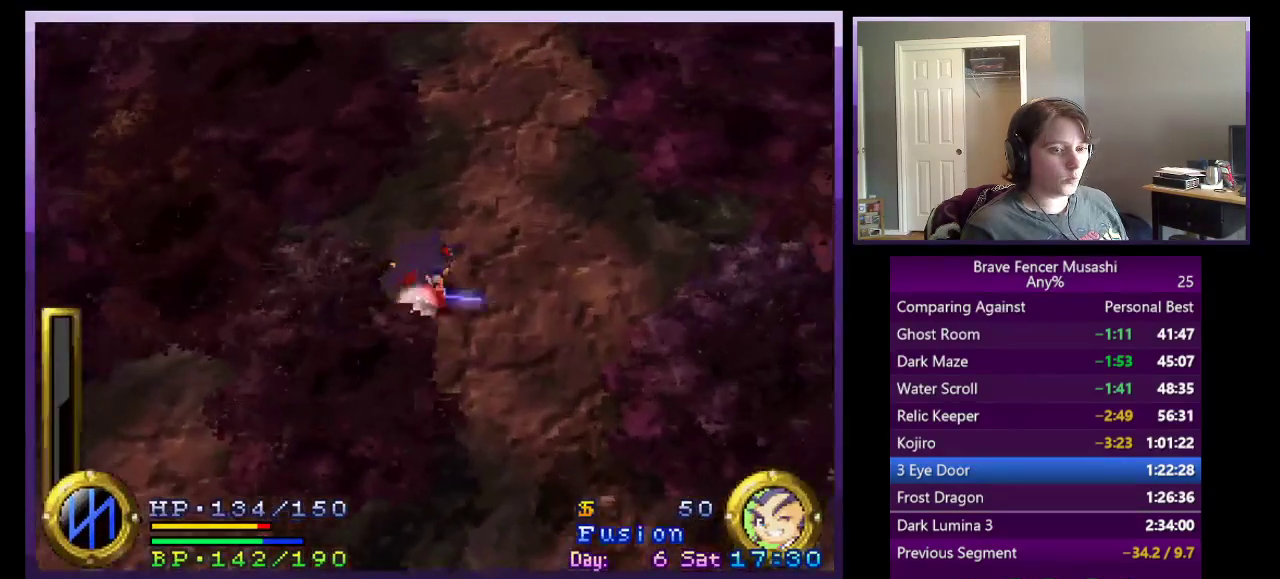
{"buttons": [], "left_stick": "up", "right_stick": "center", "events": [[133, "left_stick", "up"]]}
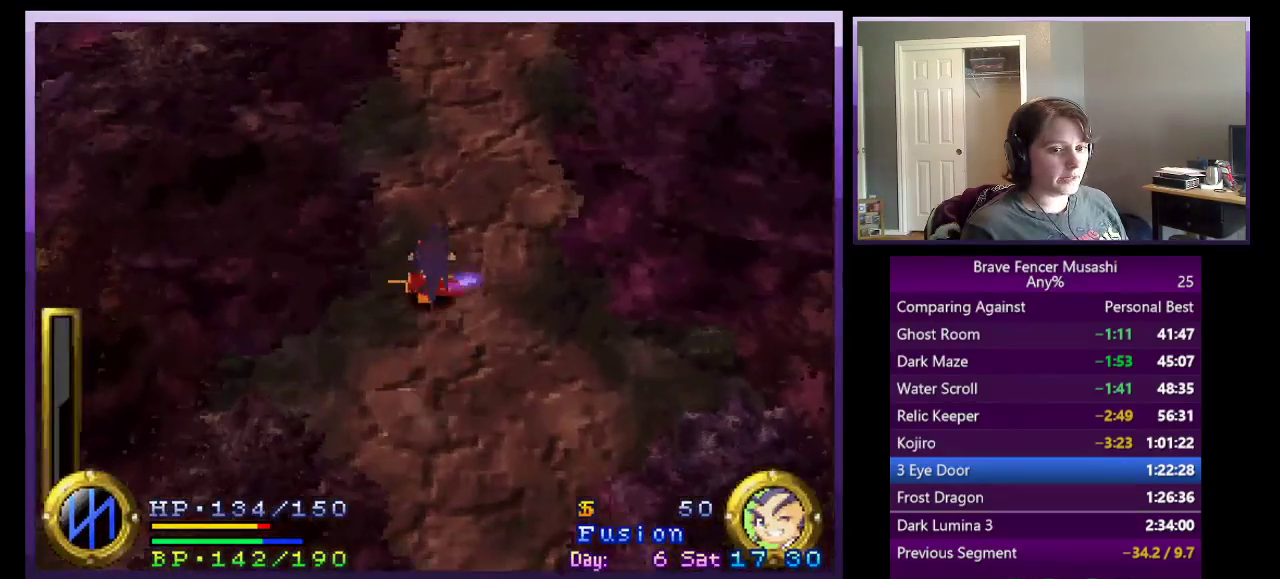
{"buttons": [], "left_stick": "up", "right_stick": "center", "events": []}
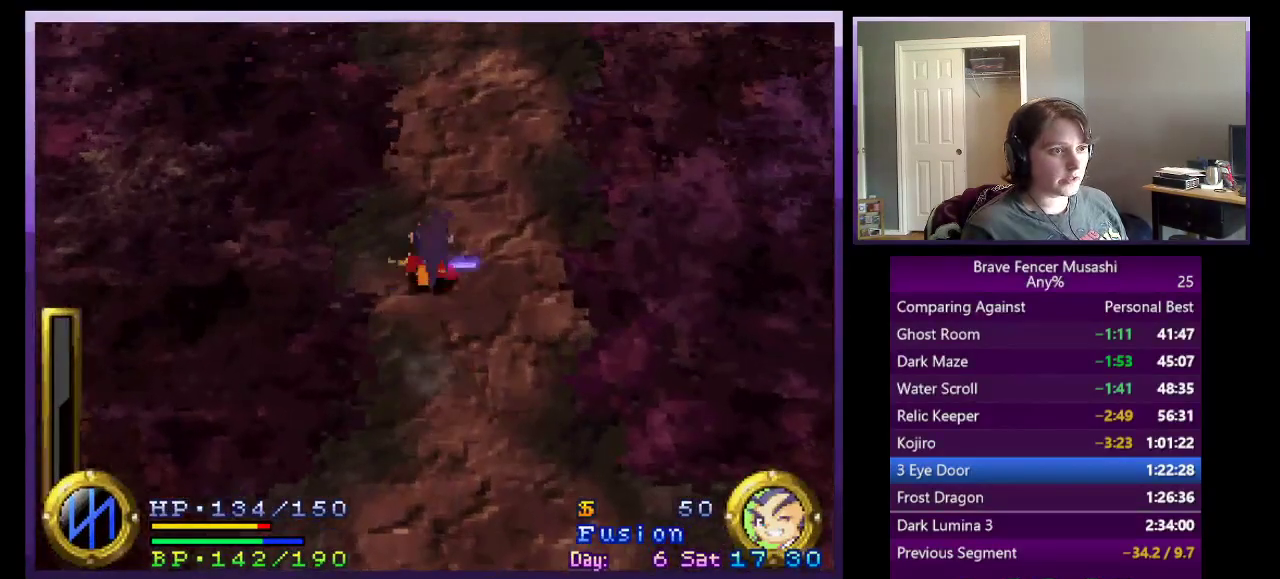
{"buttons": [], "left_stick": "up", "right_stick": "center", "events": []}
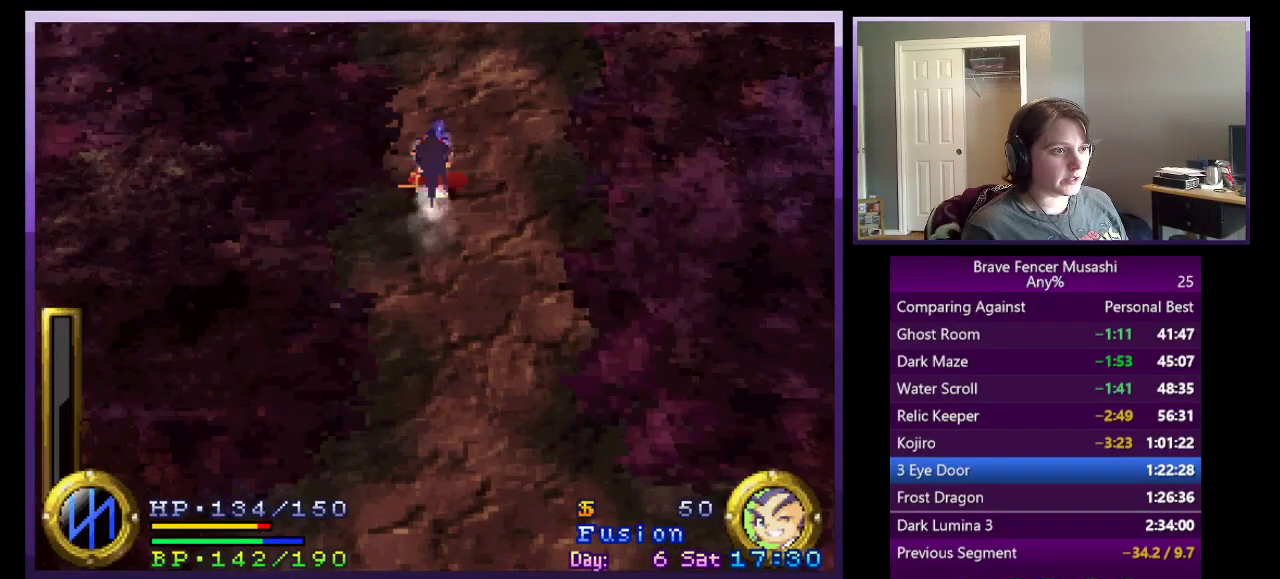
{"buttons": [], "left_stick": "up", "right_stick": "center", "events": []}
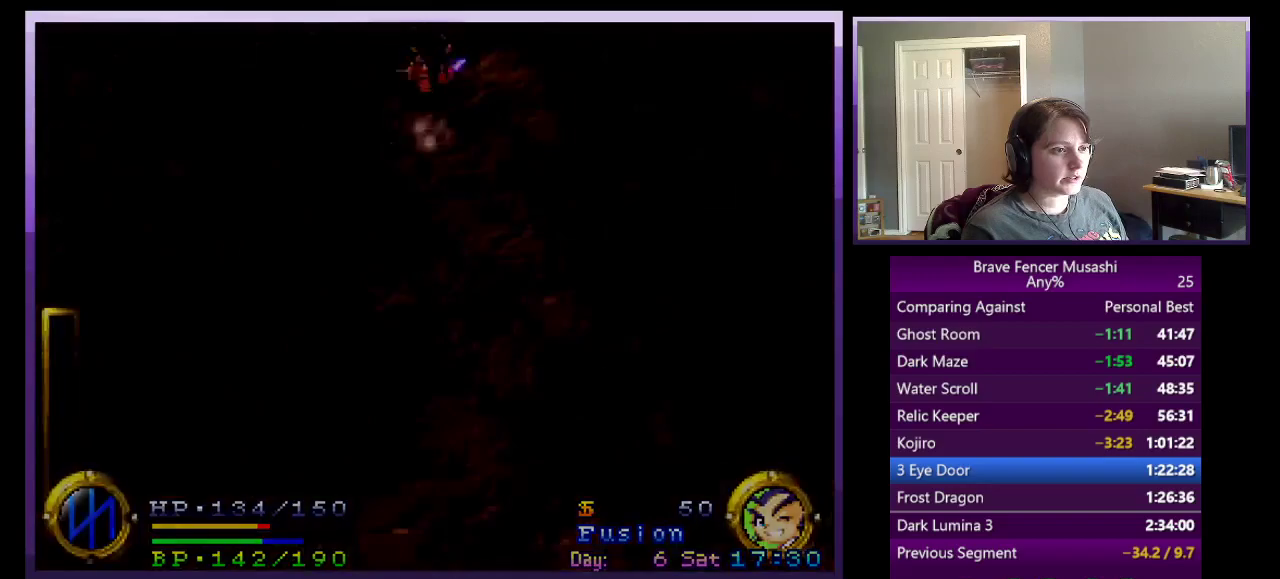
{"buttons": [], "left_stick": "up", "right_stick": "center", "events": [[233, "left_stick", "center"], [400, "left_stick", "up"]]}
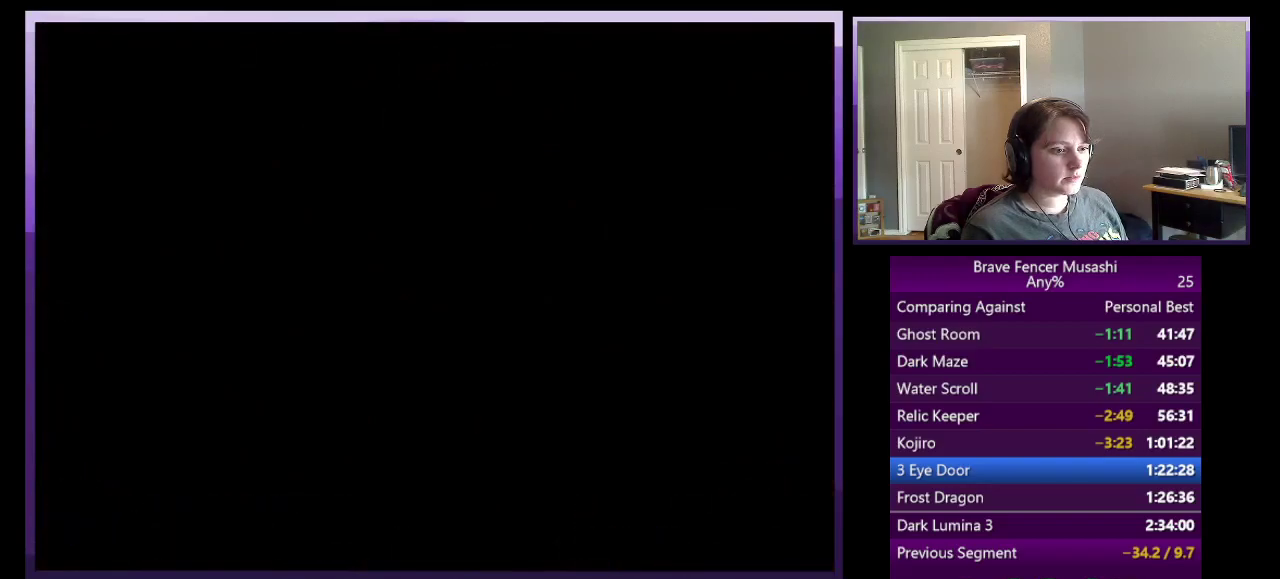
{"buttons": [], "left_stick": "up", "right_stick": "center", "events": []}
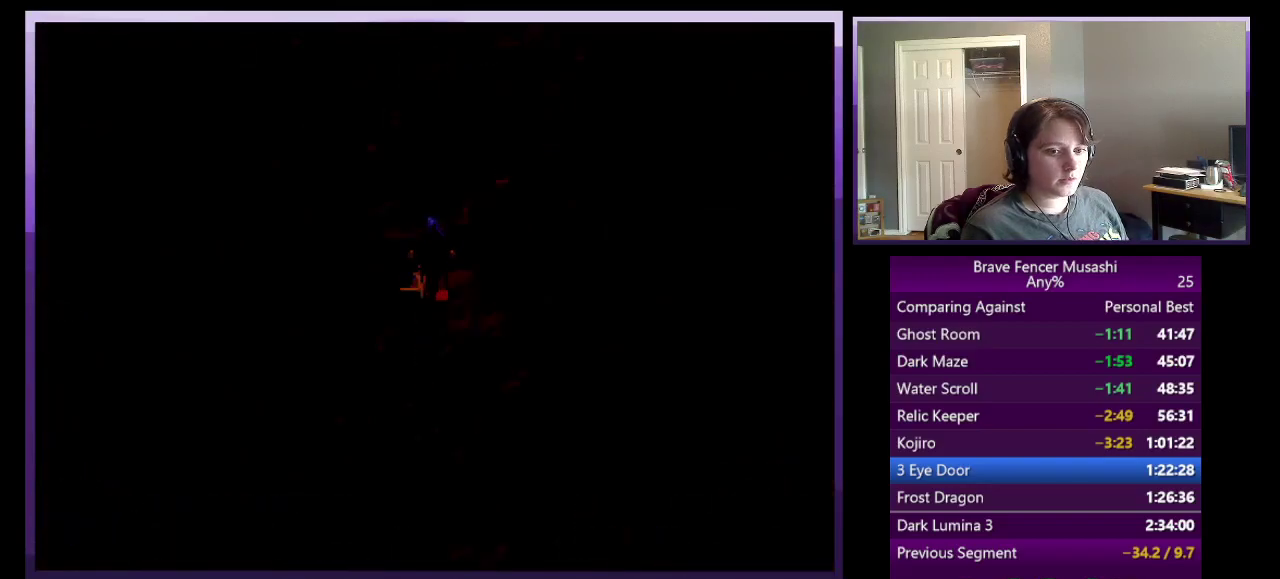
{"buttons": [], "left_stick": "up", "right_stick": "center", "events": []}
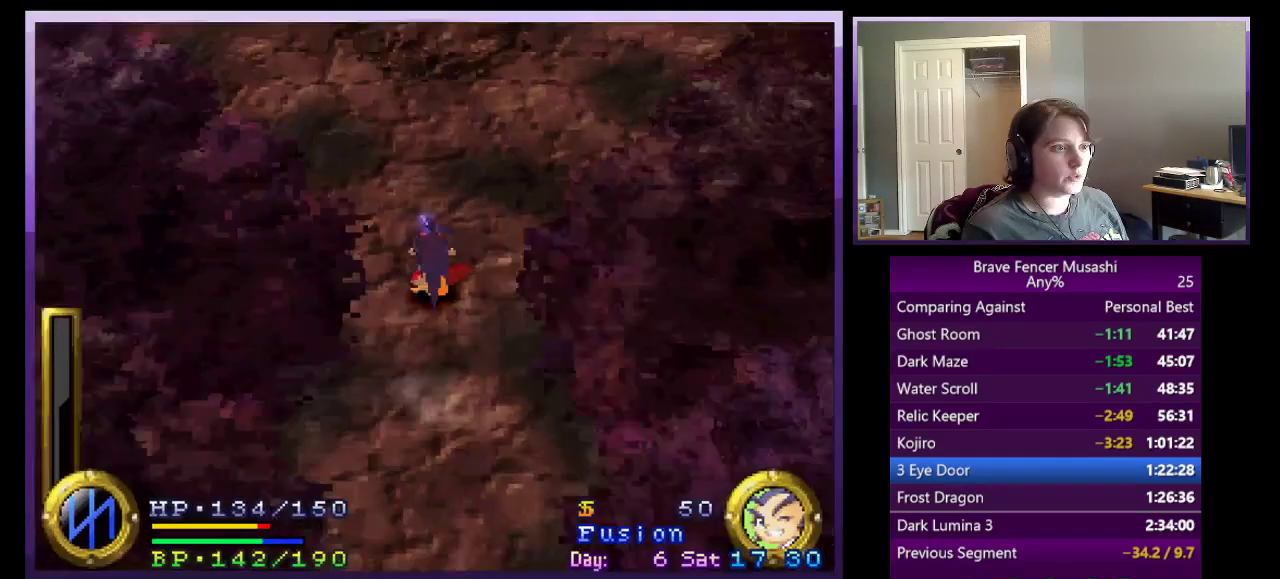
{"buttons": [], "left_stick": "up-left", "right_stick": "center", "events": [[483, "left_stick", "up-left"]]}
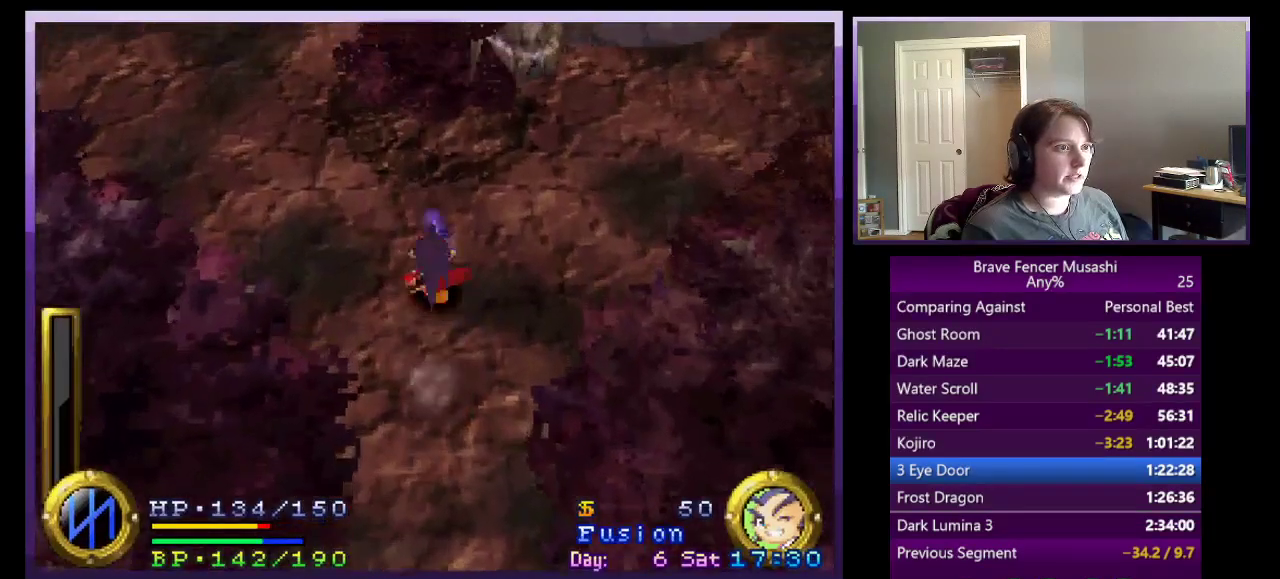
{"buttons": [], "left_stick": "up-left", "right_stick": "center", "events": []}
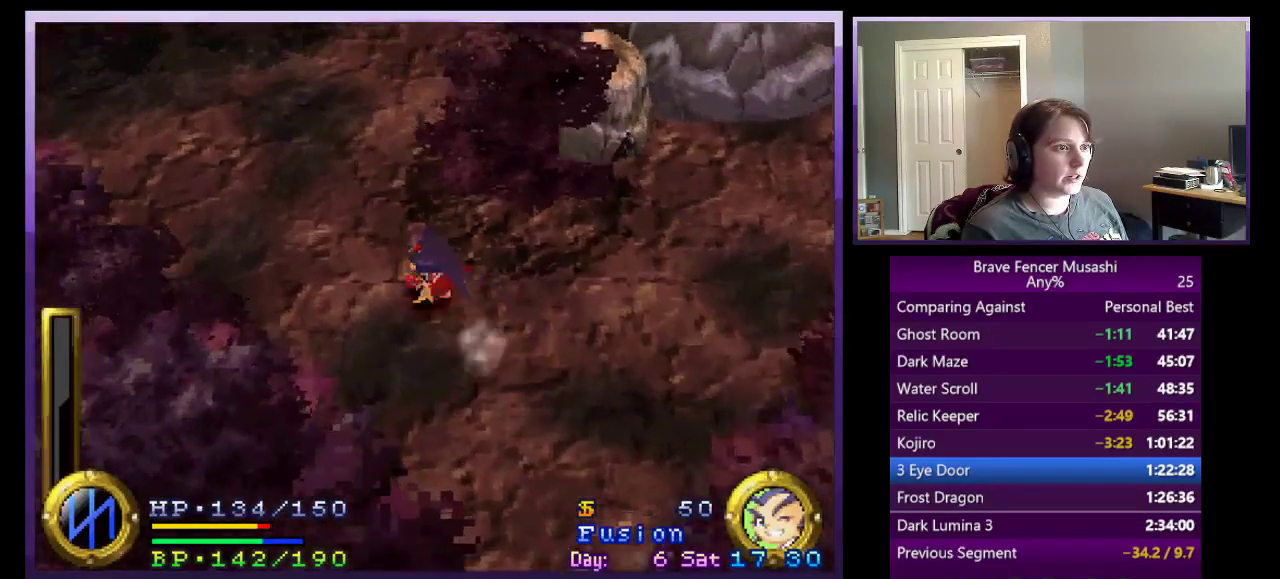
{"buttons": [], "left_stick": "up-left", "right_stick": "center", "events": [[83, "left_stick", "up"], [467, "left_stick", "up-left"]]}
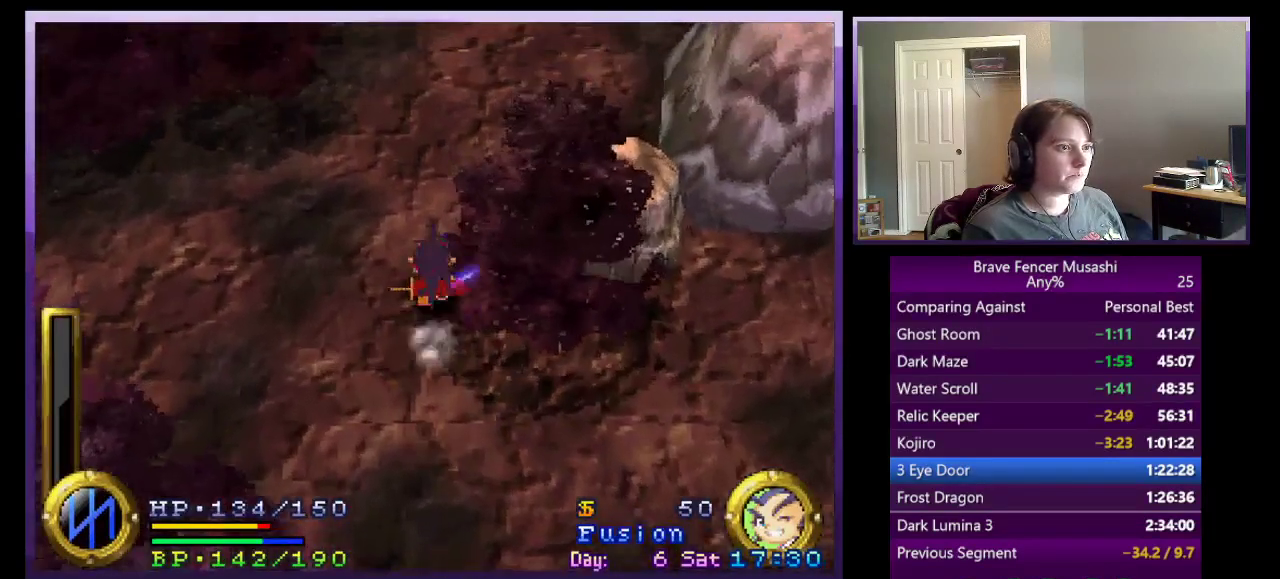
{"buttons": [], "left_stick": "up-right", "right_stick": "center", "events": [[50, "left_stick", "up"], [300, "left_stick", "up-right"]]}
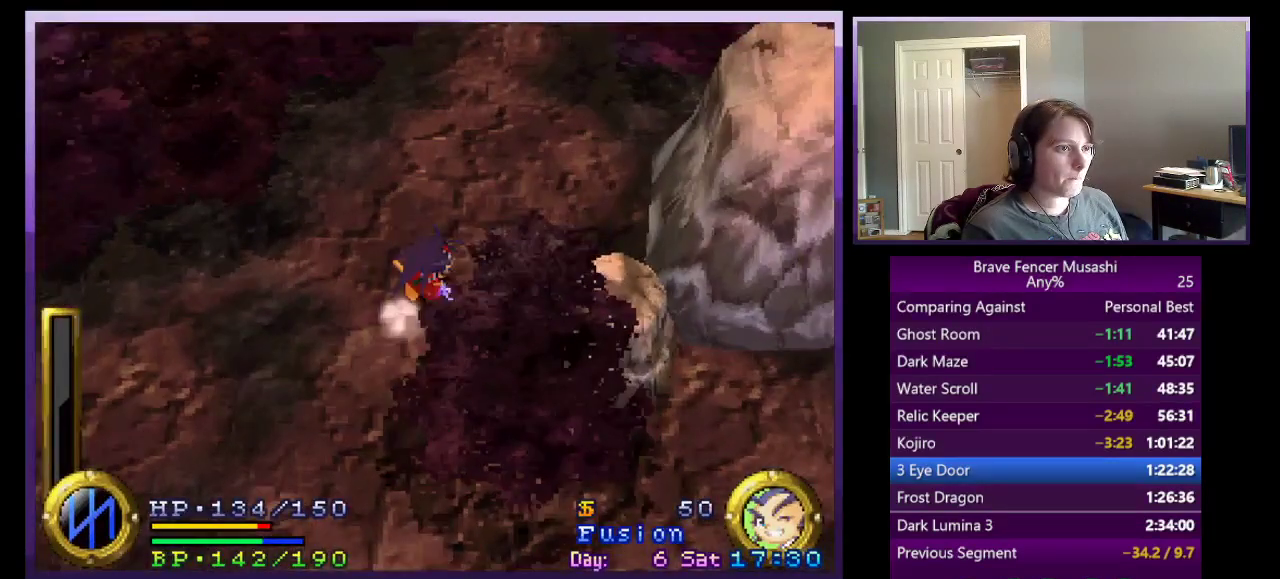
{"buttons": [], "left_stick": "up", "right_stick": "center", "events": [[283, "left_stick", "up"]]}
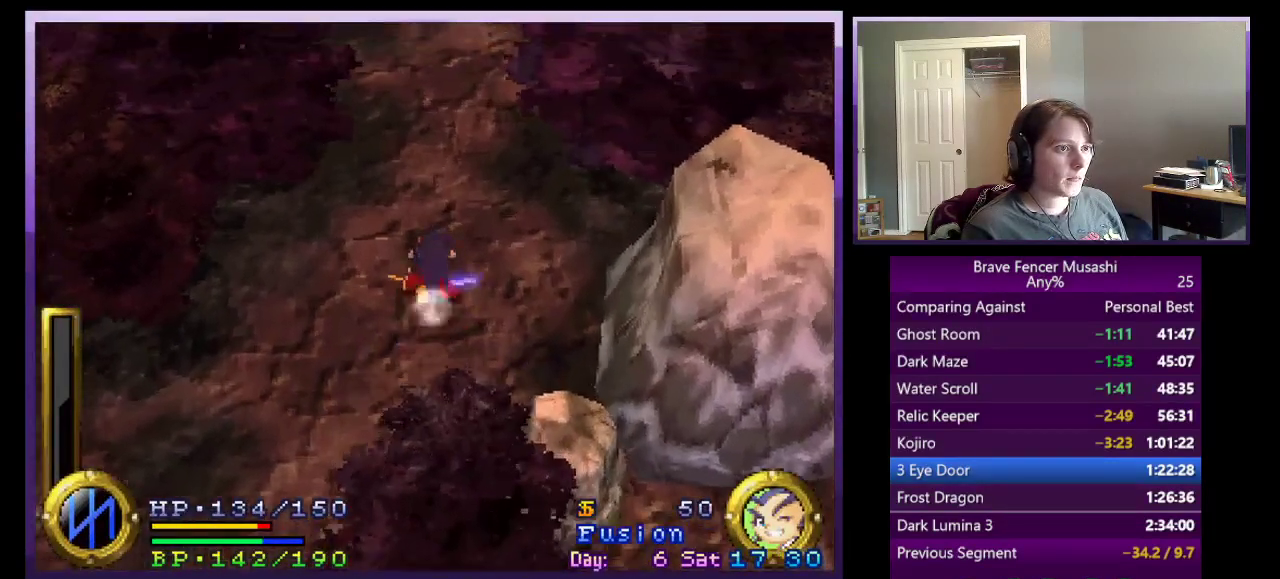
{"buttons": [], "left_stick": "up", "right_stick": "center", "events": []}
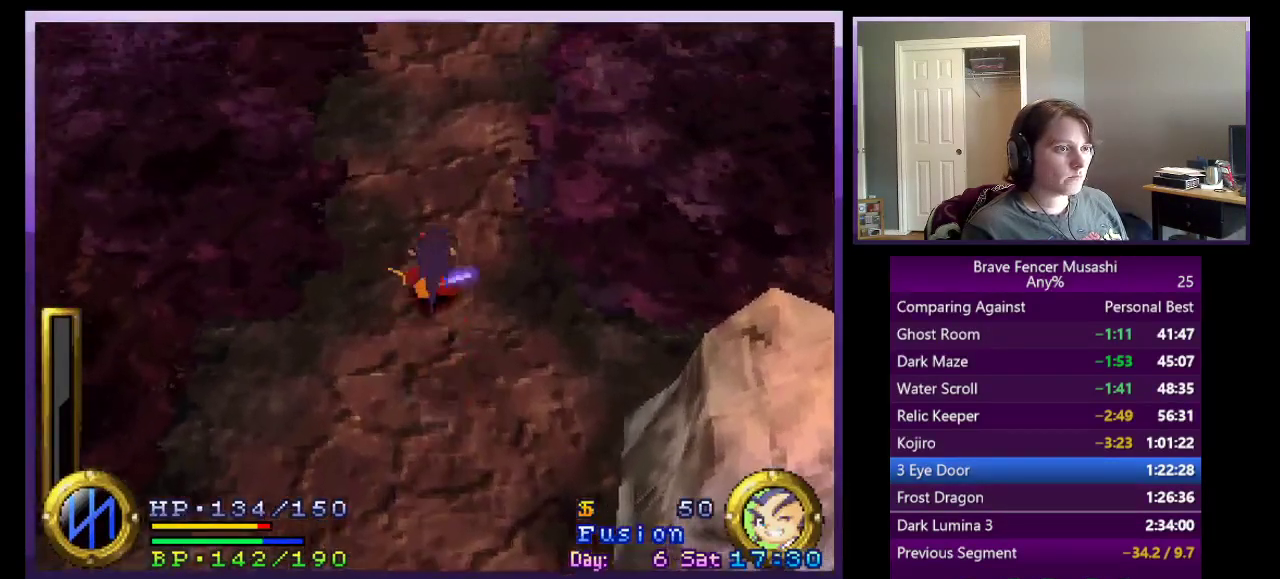
{"buttons": [], "left_stick": "up", "right_stick": "center", "events": []}
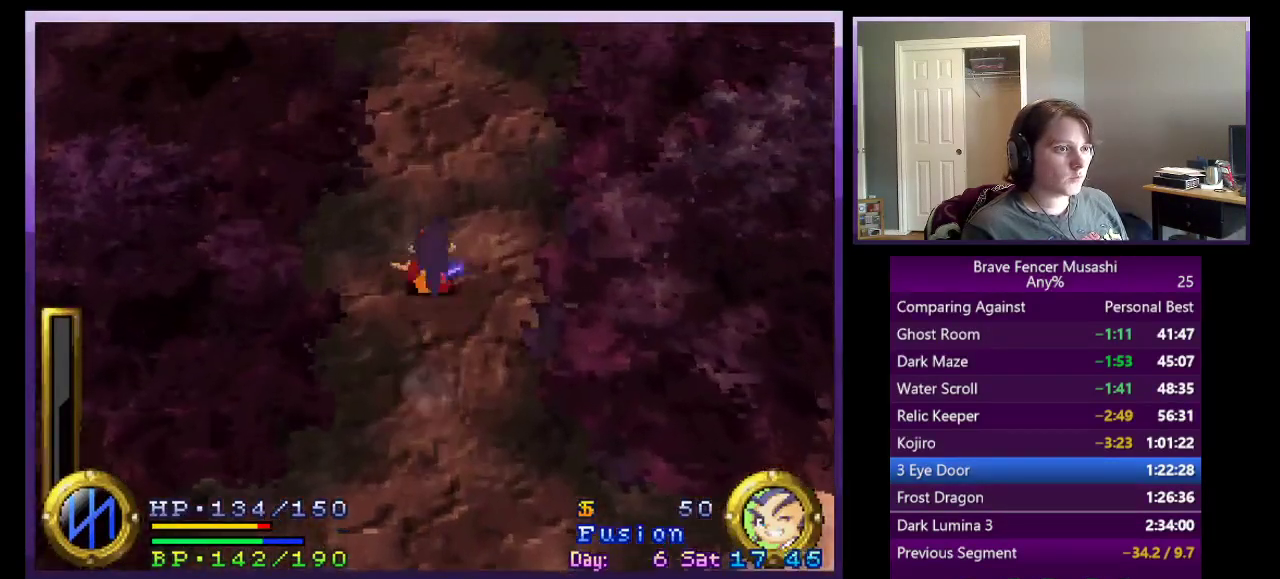
{"buttons": [], "left_stick": "up", "right_stick": "center", "events": []}
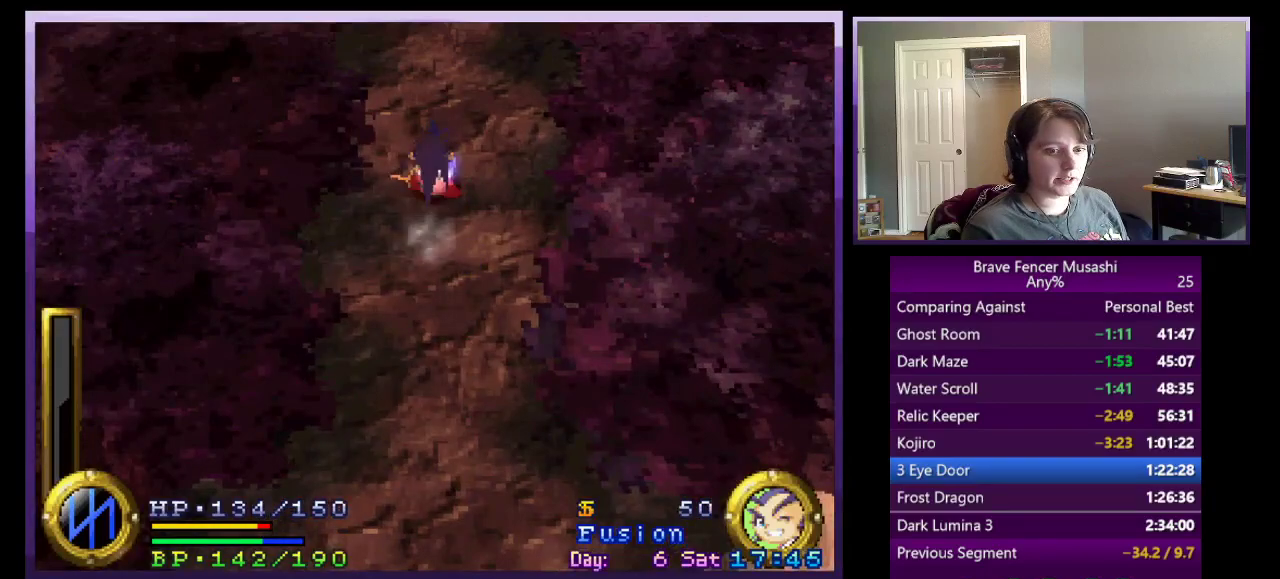
{"buttons": [], "left_stick": "up", "right_stick": "center", "events": []}
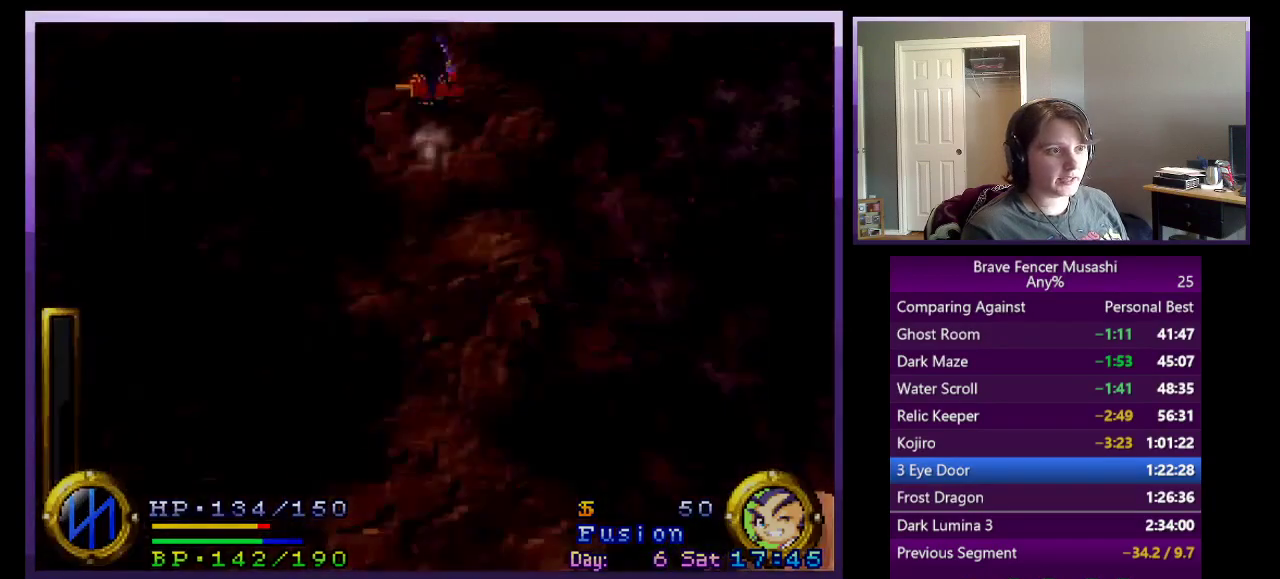
{"buttons": [], "left_stick": "up", "right_stick": "center", "events": []}
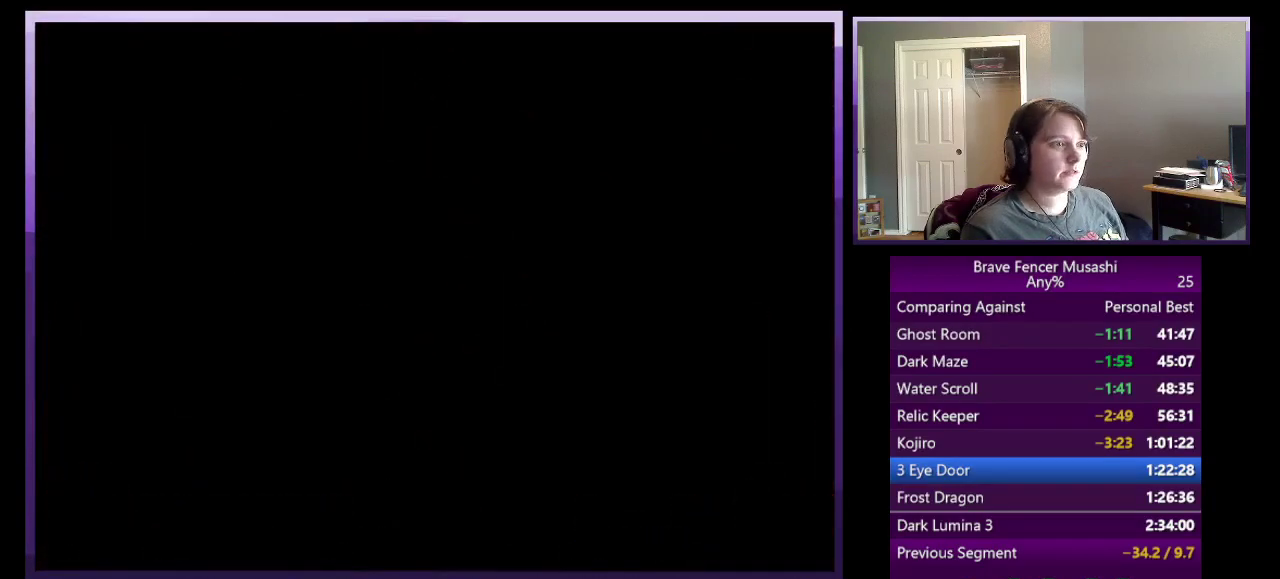
{"buttons": [], "left_stick": "up", "right_stick": "center", "events": []}